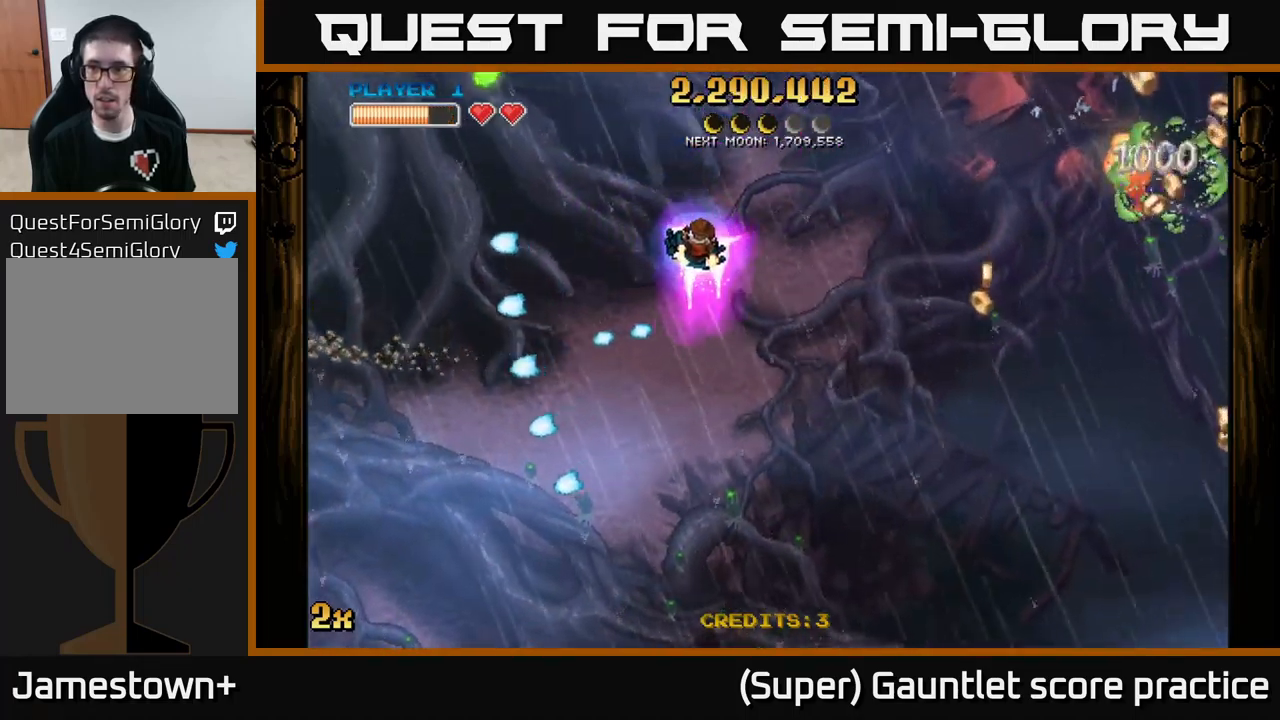
Gameplay with a controller (Xbox layout); each line is a JSON object with the inputs held at the frame after it. "events" lists button and stick changes between this image and that frame as [ms after this image, input, new state], when the widget could be followed in between. Not read: right_stick.
{"buttons": [], "left_stick": "down-right", "events": []}
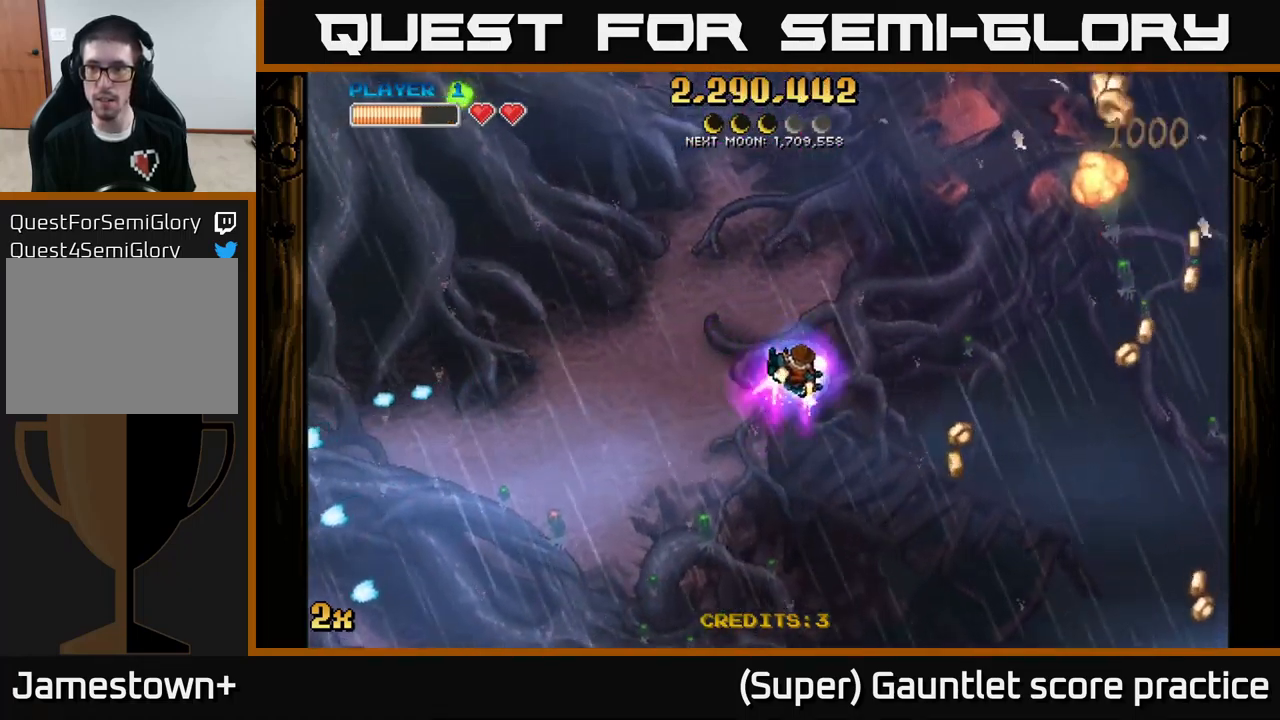
{"buttons": ["A", "X"], "left_stick": "up-right", "events": [[367, "A", "down"], [367, "left_stick", "up-right"], [400, "X", "down"]]}
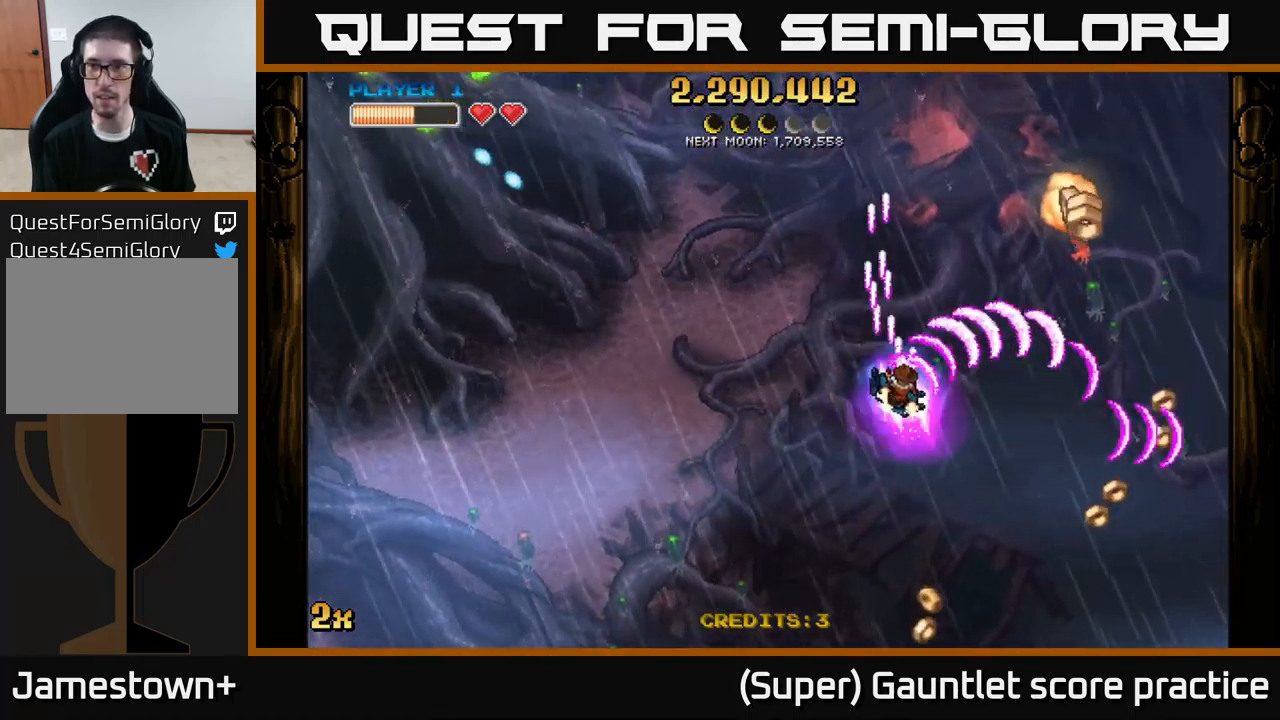
{"buttons": ["A"], "left_stick": "down-right", "events": [[33, "X", "up"], [117, "left_stick", "right"], [350, "left_stick", "down-right"]]}
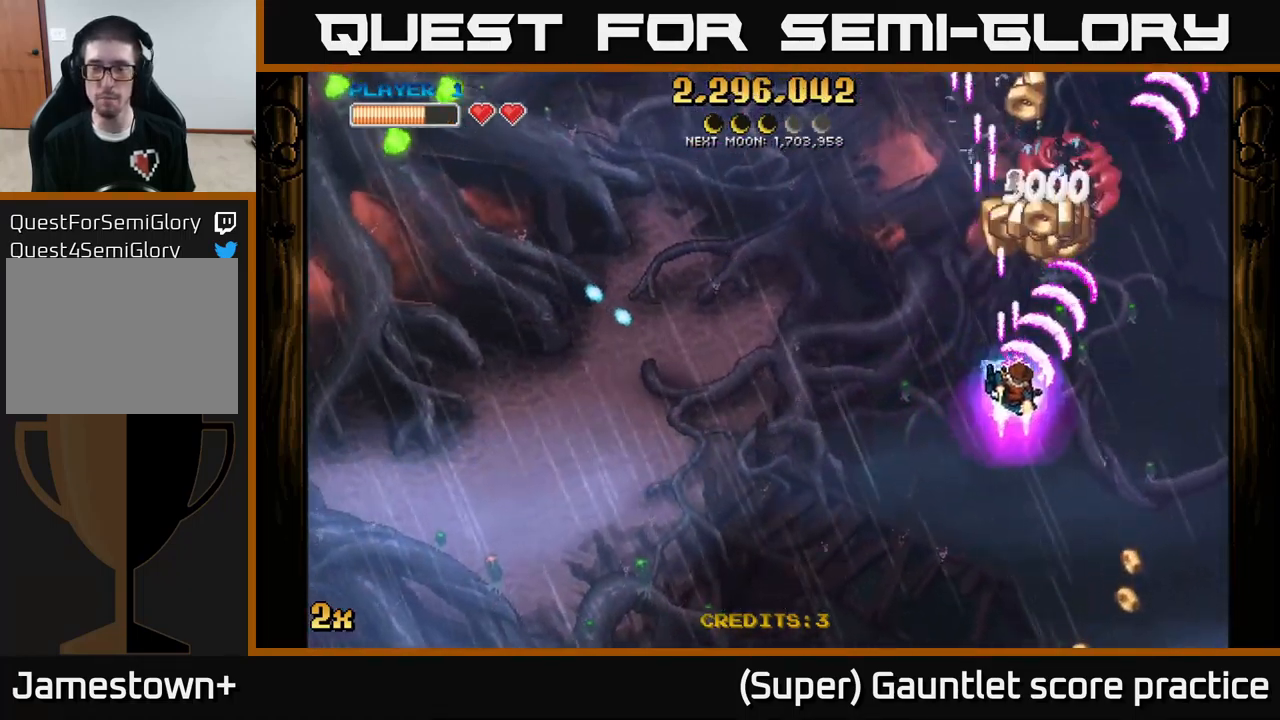
{"buttons": ["A", "X"], "left_stick": "left", "events": [[167, "left_stick", "center"], [367, "left_stick", "left"], [417, "X", "down"]]}
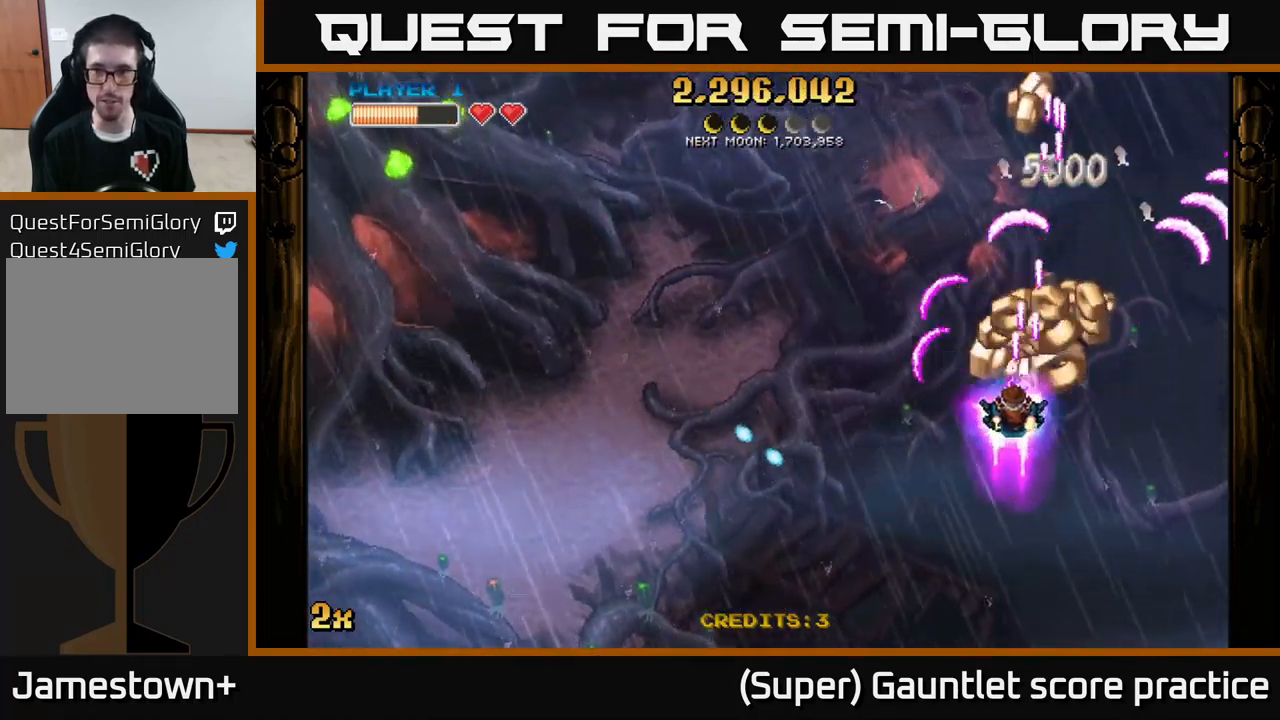
{"buttons": ["A"], "left_stick": "right", "events": [[50, "X", "up"], [83, "left_stick", "right"], [233, "X", "down"], [450, "X", "up"]]}
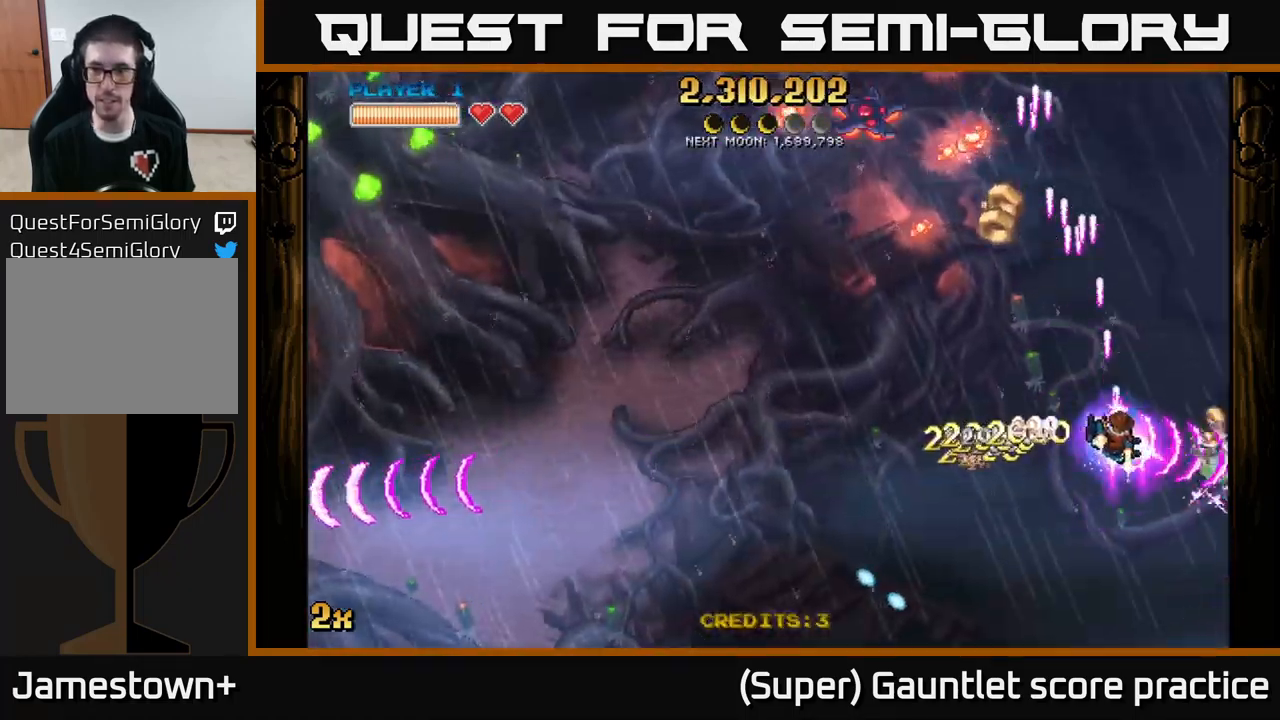
{"buttons": ["A", "X"], "left_stick": "up-left", "events": [[167, "left_stick", "down-left"], [300, "left_stick", "left"], [367, "X", "down"], [400, "left_stick", "up-left"]]}
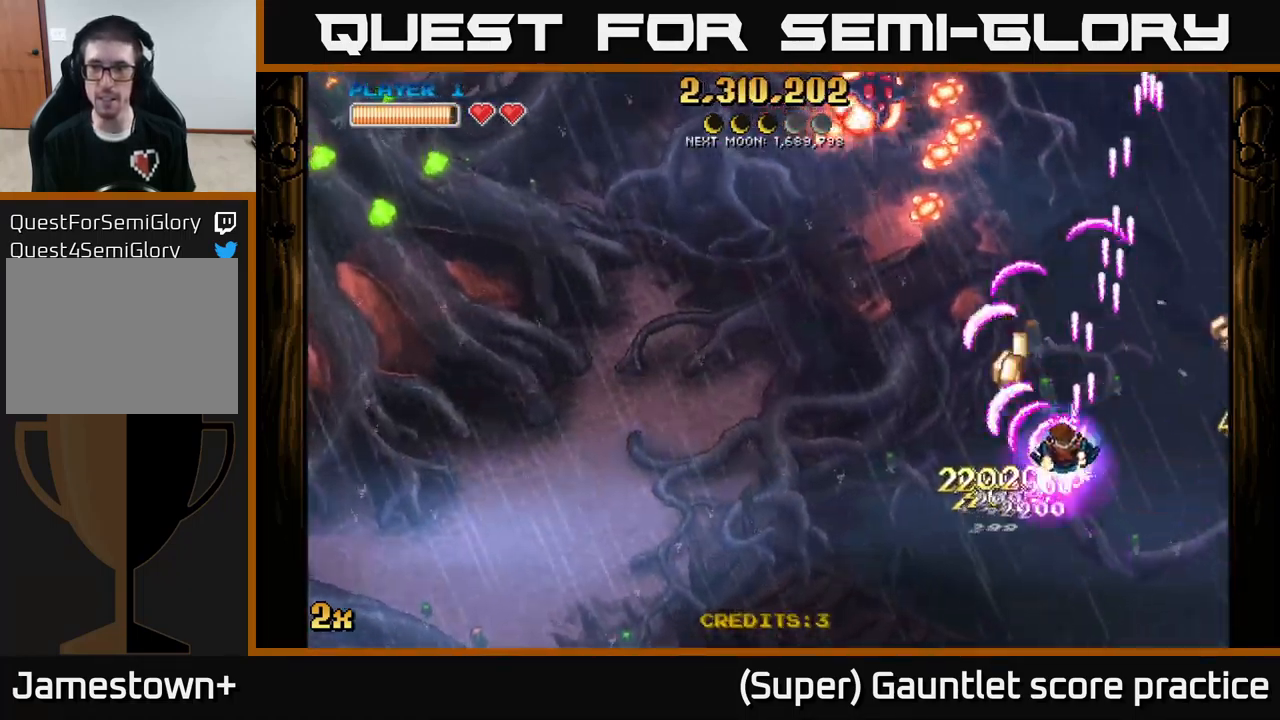
{"buttons": ["A"], "left_stick": "right", "events": [[50, "X", "up"], [150, "left_stick", "right"]]}
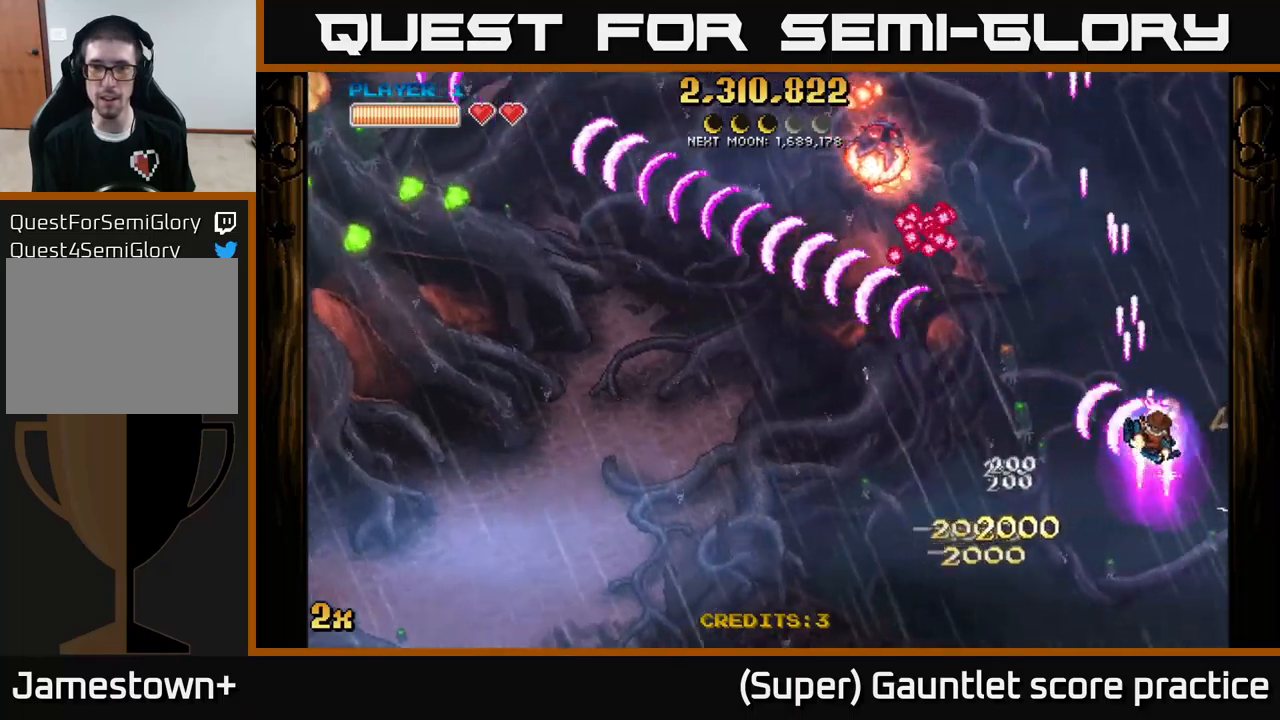
{"buttons": ["A"], "left_stick": "down-left", "events": [[100, "left_stick", "down-left"]]}
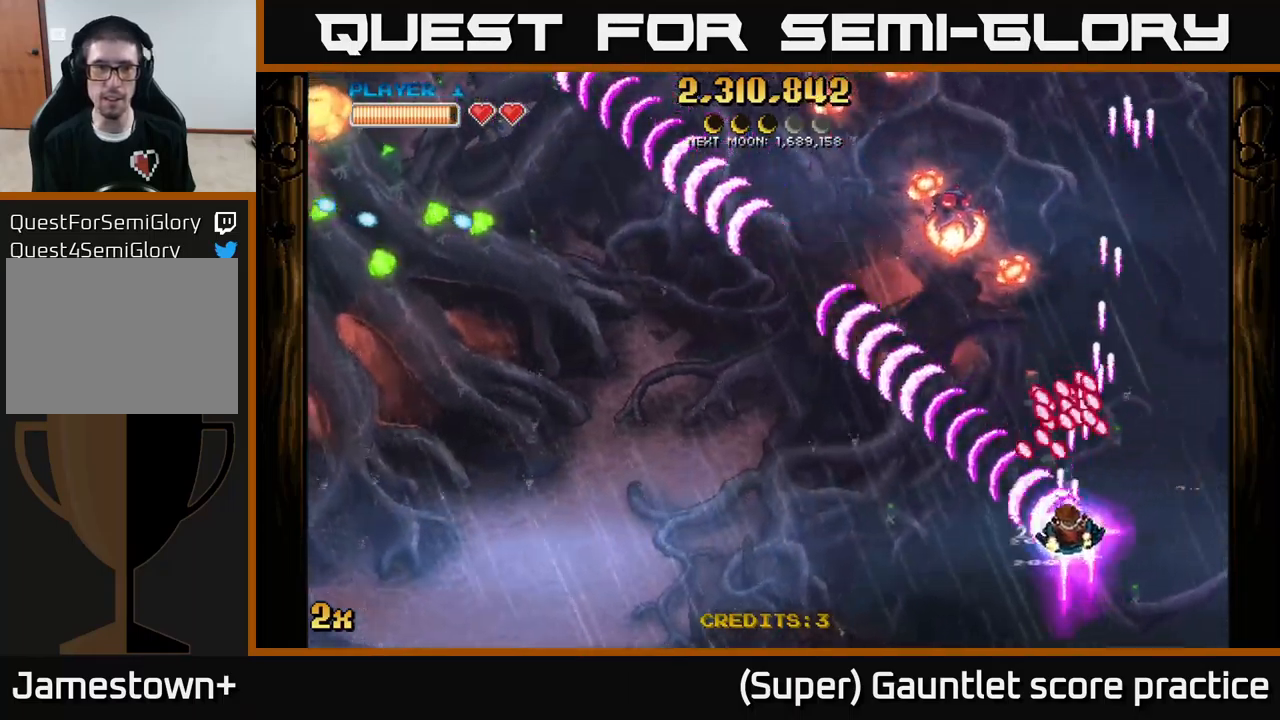
{"buttons": ["A"], "left_stick": "left", "events": [[300, "X", "down"], [300, "left_stick", "up-left"], [383, "left_stick", "up-right"], [433, "X", "up"], [500, "left_stick", "left"]]}
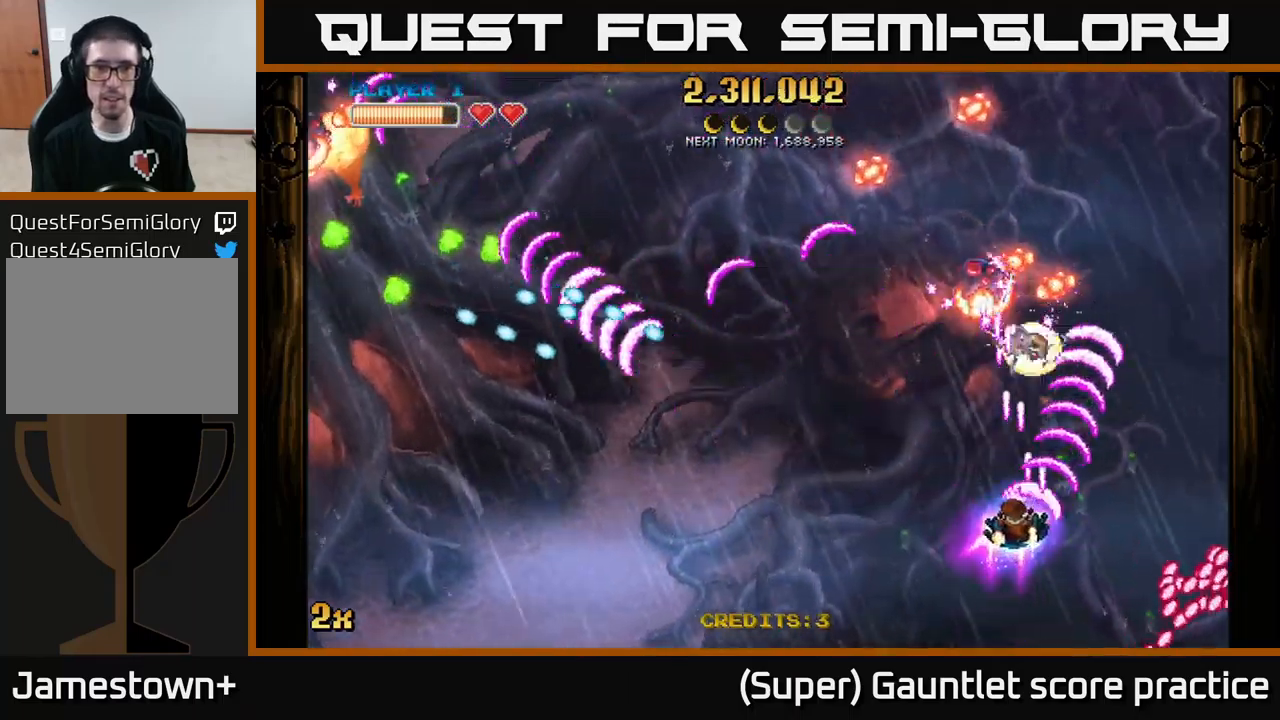
{"buttons": ["A"], "left_stick": "down-left", "events": [[33, "left_stick", "down-left"]]}
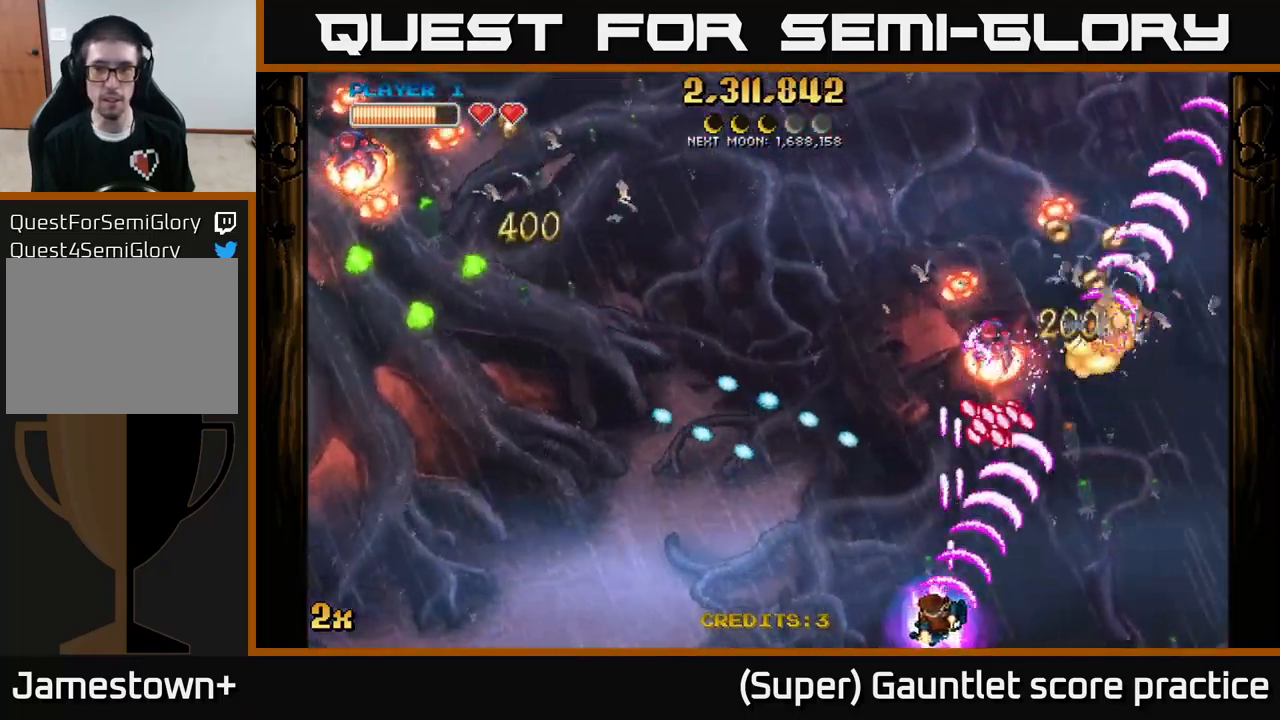
{"buttons": ["A"], "left_stick": "center", "events": [[50, "left_stick", "left"], [467, "left_stick", "center"]]}
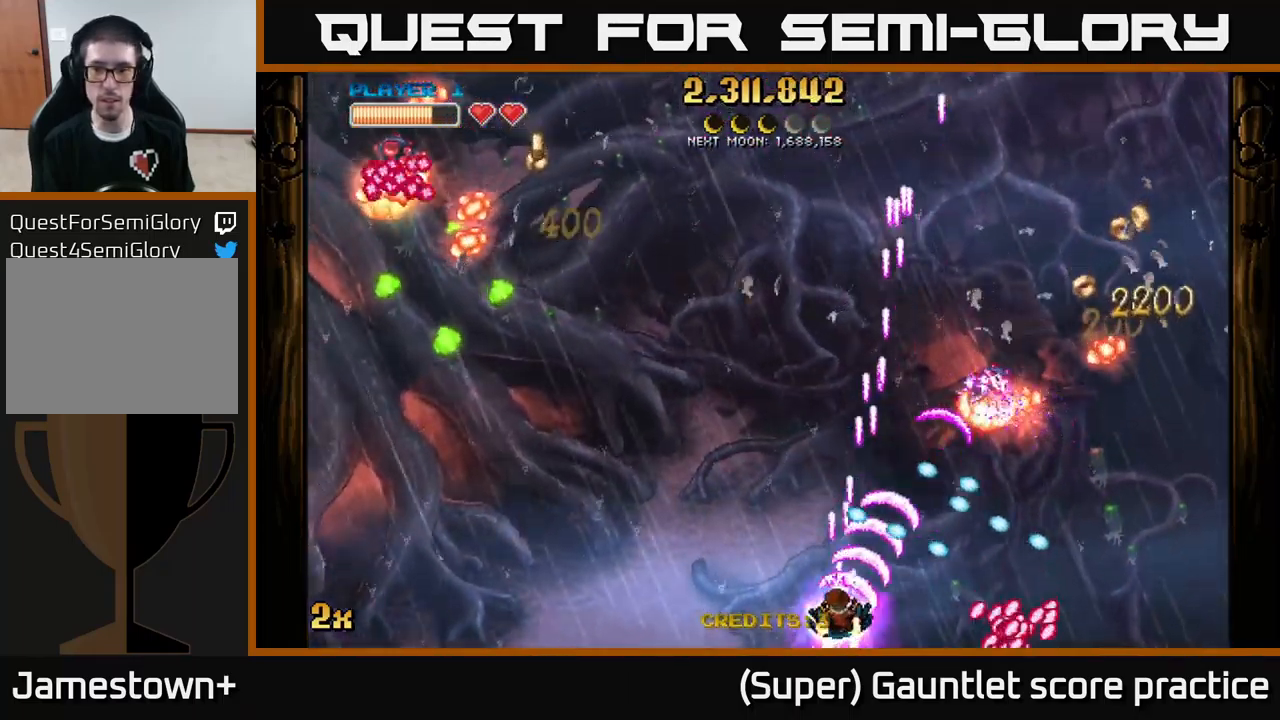
{"buttons": ["A"], "left_stick": "right", "events": [[250, "left_stick", "right"]]}
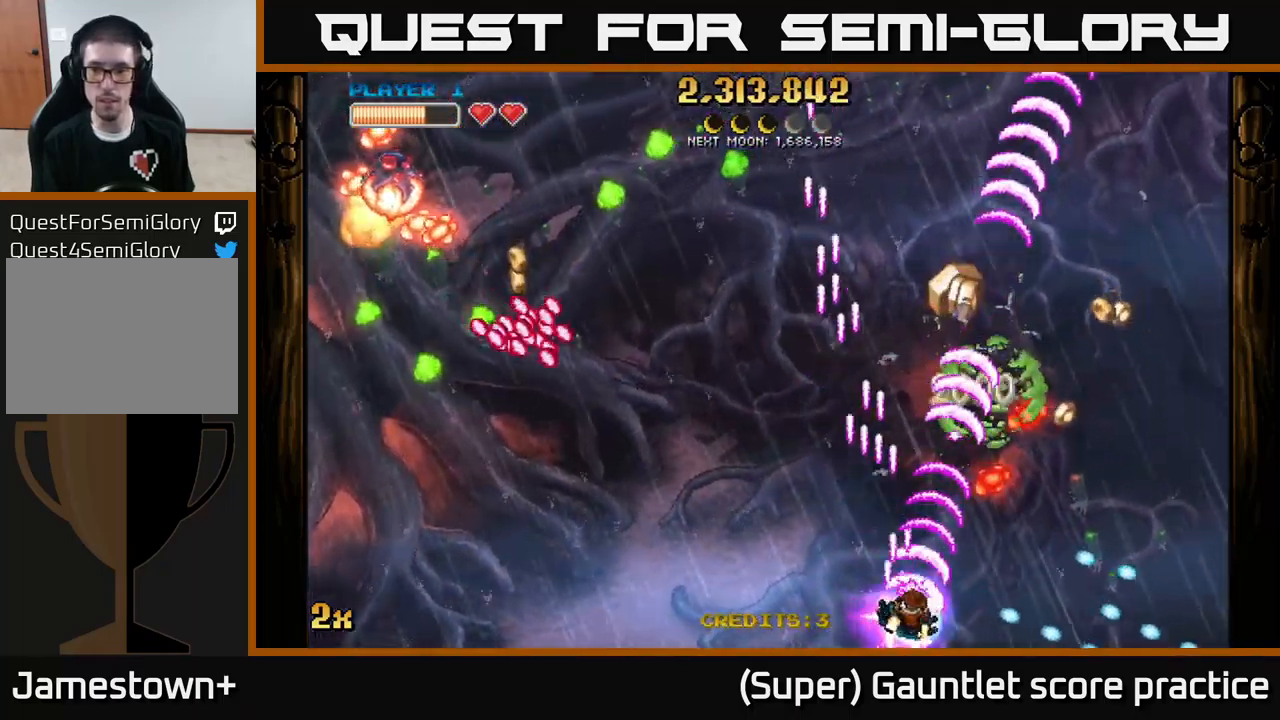
{"buttons": ["A"], "left_stick": "up-right", "events": [[233, "left_stick", "up-right"]]}
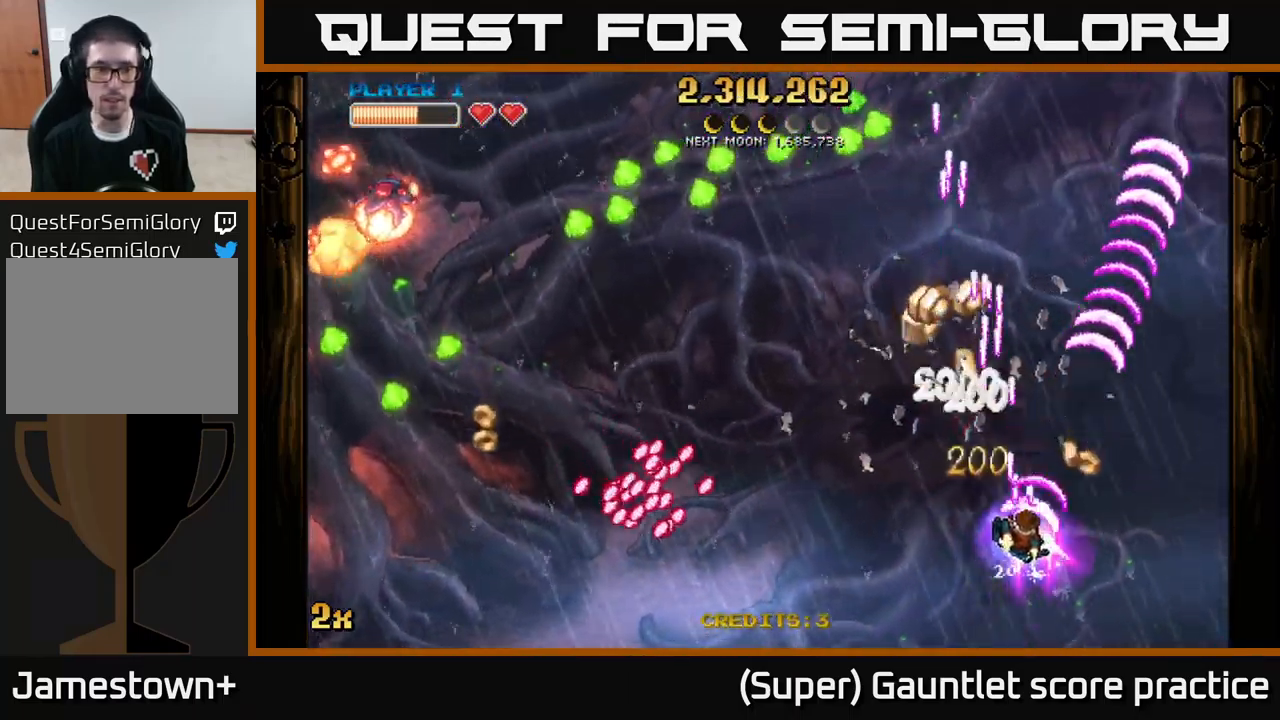
{"buttons": ["A"], "left_stick": "up", "events": [[83, "left_stick", "left"], [100, "X", "down"], [250, "X", "up"], [267, "left_stick", "up"]]}
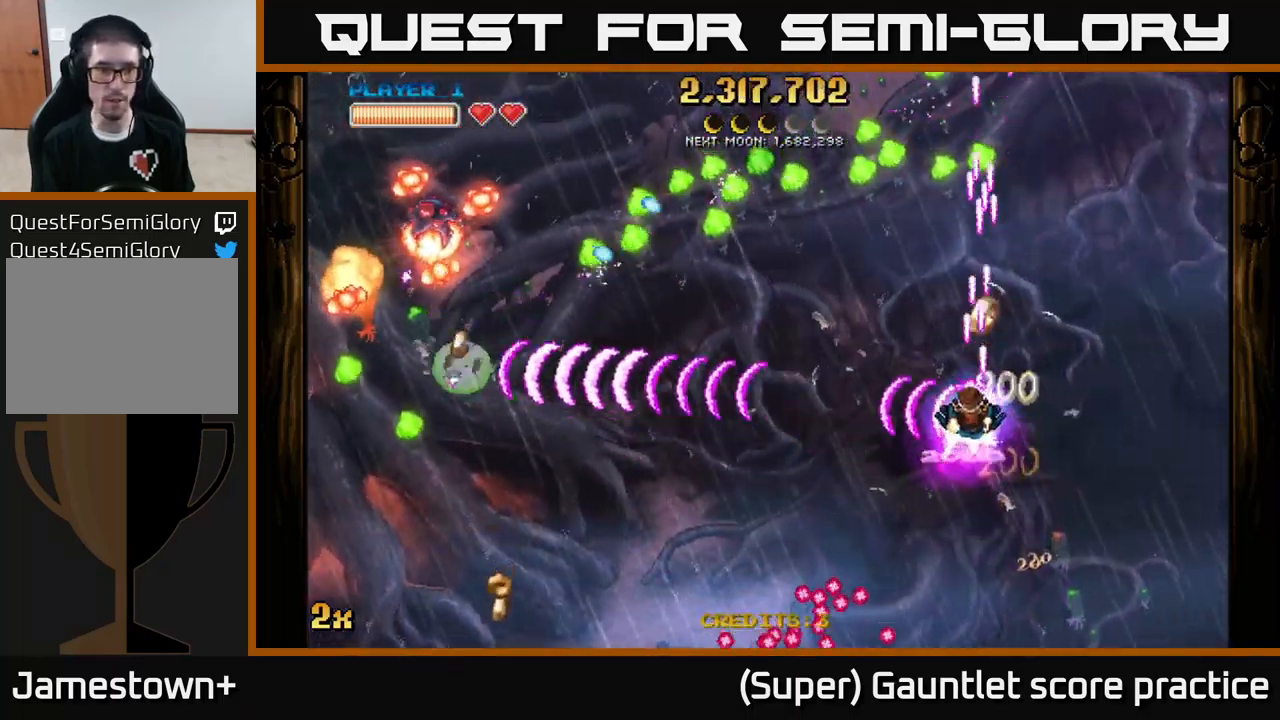
{"buttons": ["A"], "left_stick": "down-left", "events": [[67, "left_stick", "left"], [267, "left_stick", "down-left"]]}
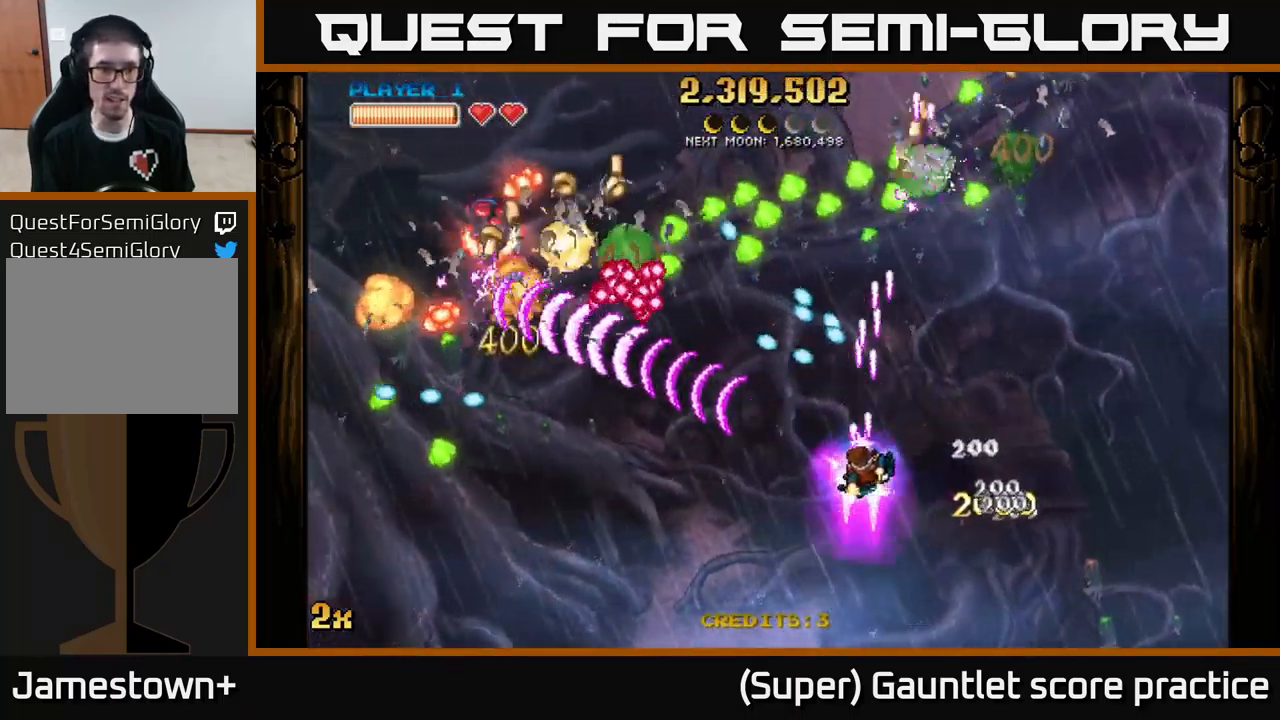
{"buttons": ["A"], "left_stick": "down-left", "events": [[133, "left_stick", "left"], [233, "left_stick", "down-left"]]}
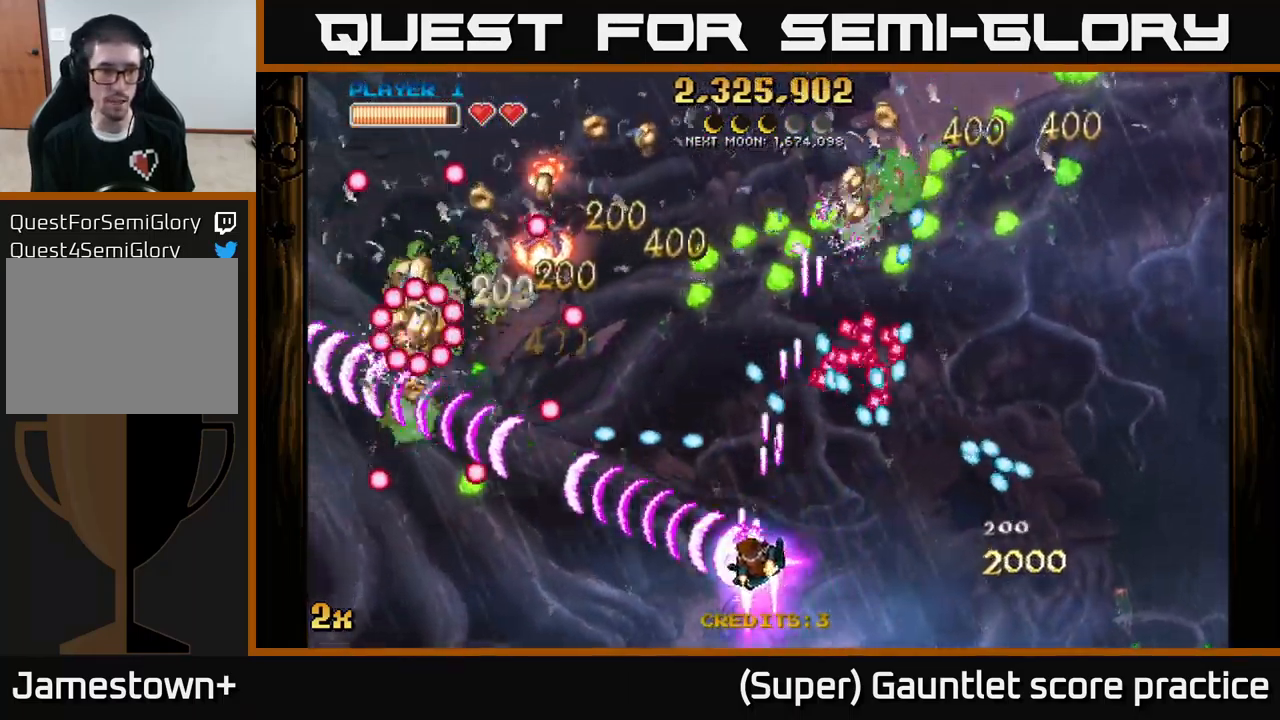
{"buttons": ["A"], "left_stick": "up-right", "events": [[167, "left_stick", "left"], [350, "X", "down"], [350, "left_stick", "up-left"], [450, "X", "up"], [467, "left_stick", "up-right"]]}
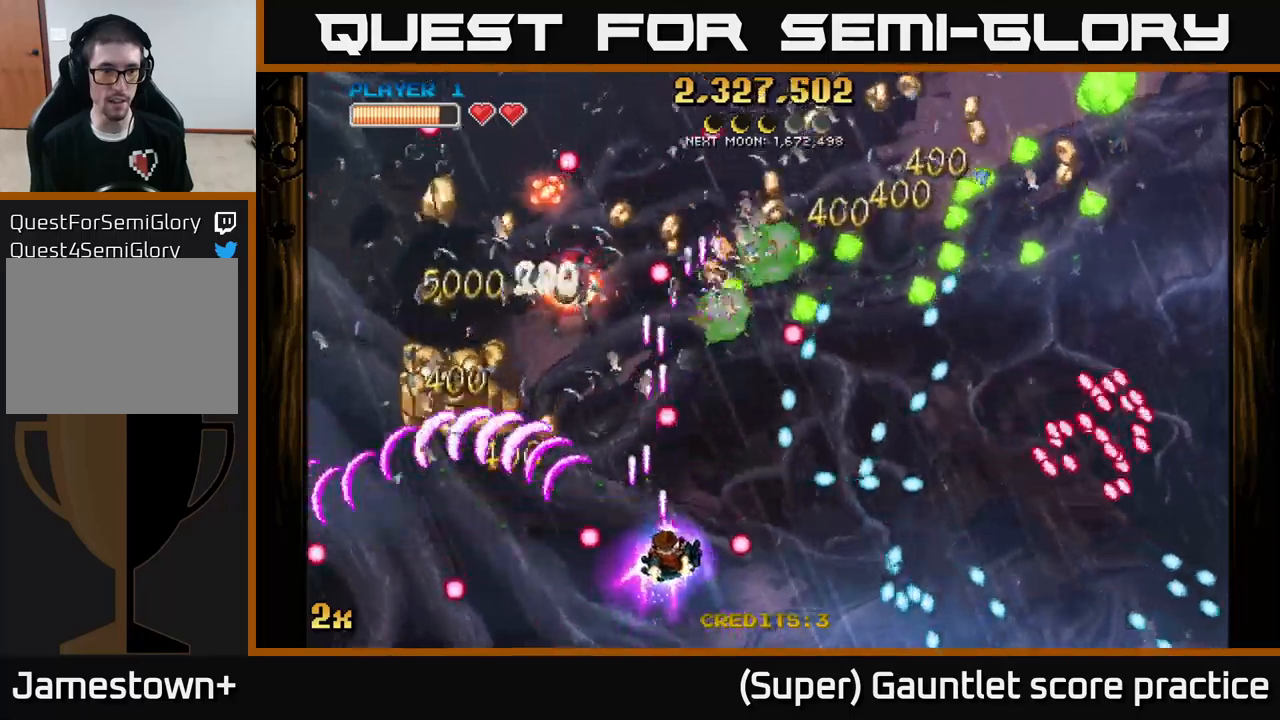
{"buttons": ["A"], "left_stick": "left", "events": [[84, "left_stick", "left"]]}
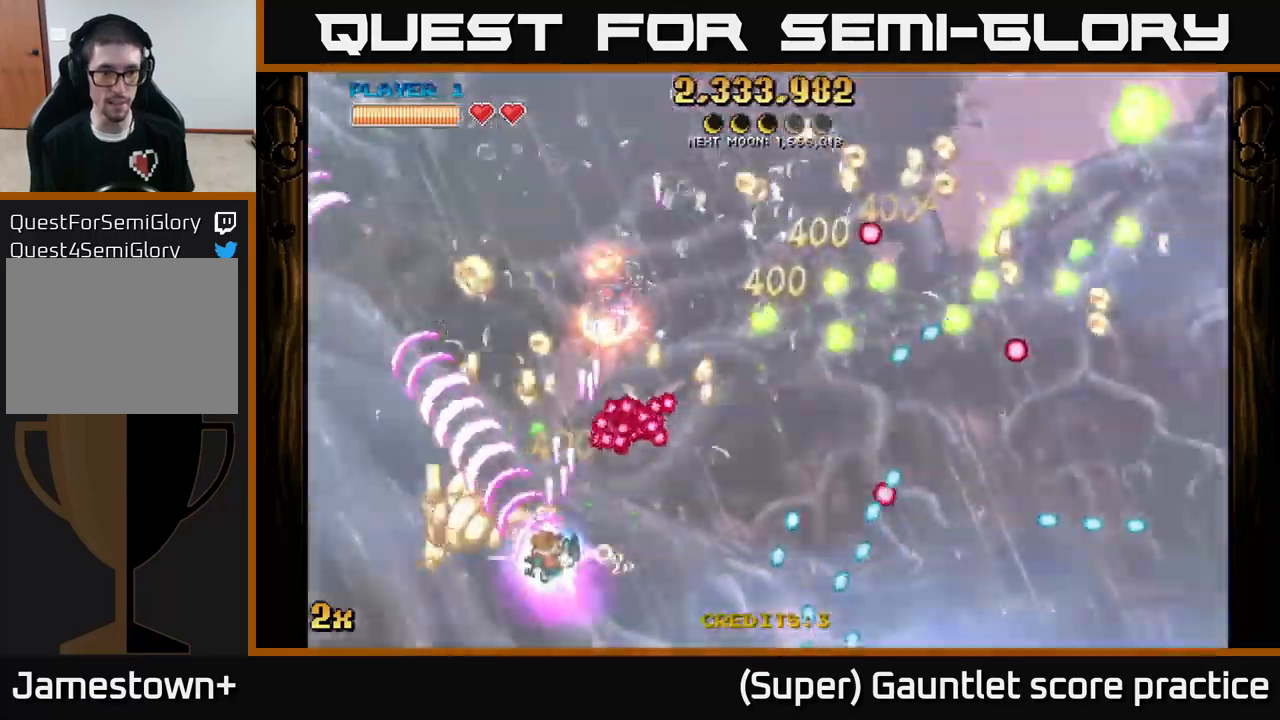
{"buttons": ["A"], "left_stick": "up-right", "events": [[350, "X", "down"], [350, "left_stick", "up-right"], [467, "X", "up"]]}
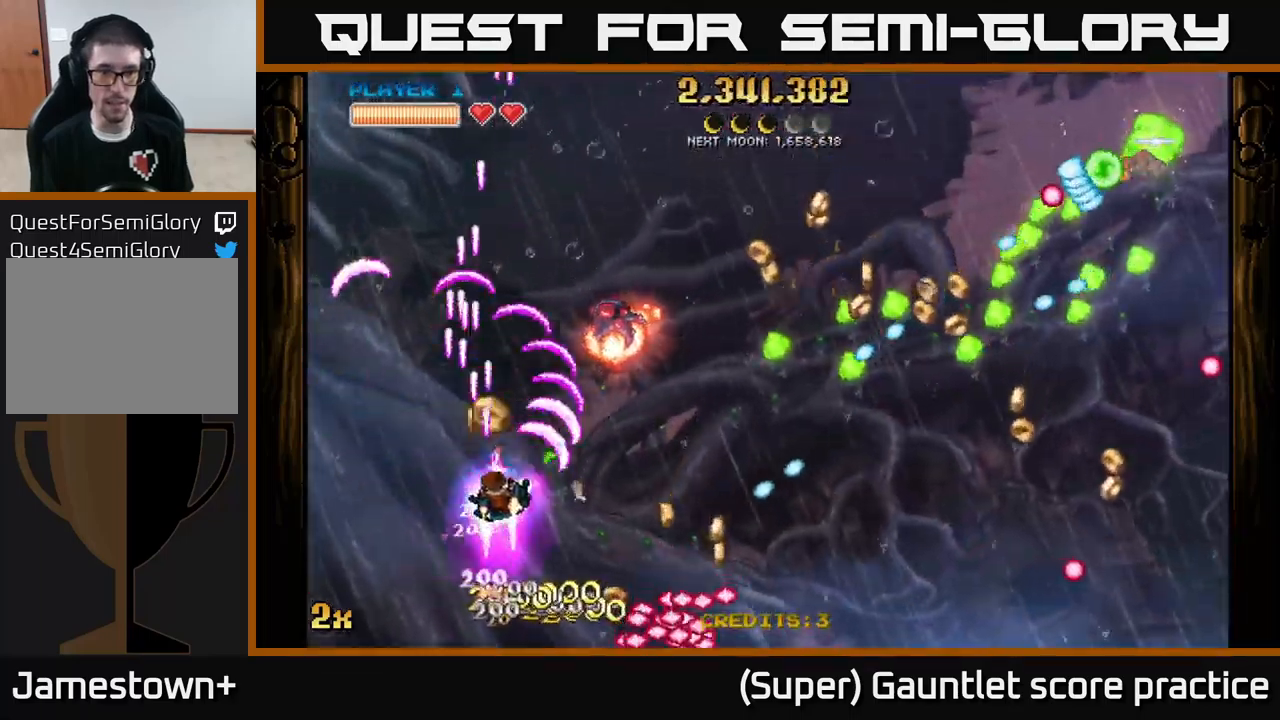
{"buttons": ["A"], "left_stick": "right", "events": [[100, "left_stick", "left"], [167, "left_stick", "down"], [234, "left_stick", "down-right"], [334, "left_stick", "right"]]}
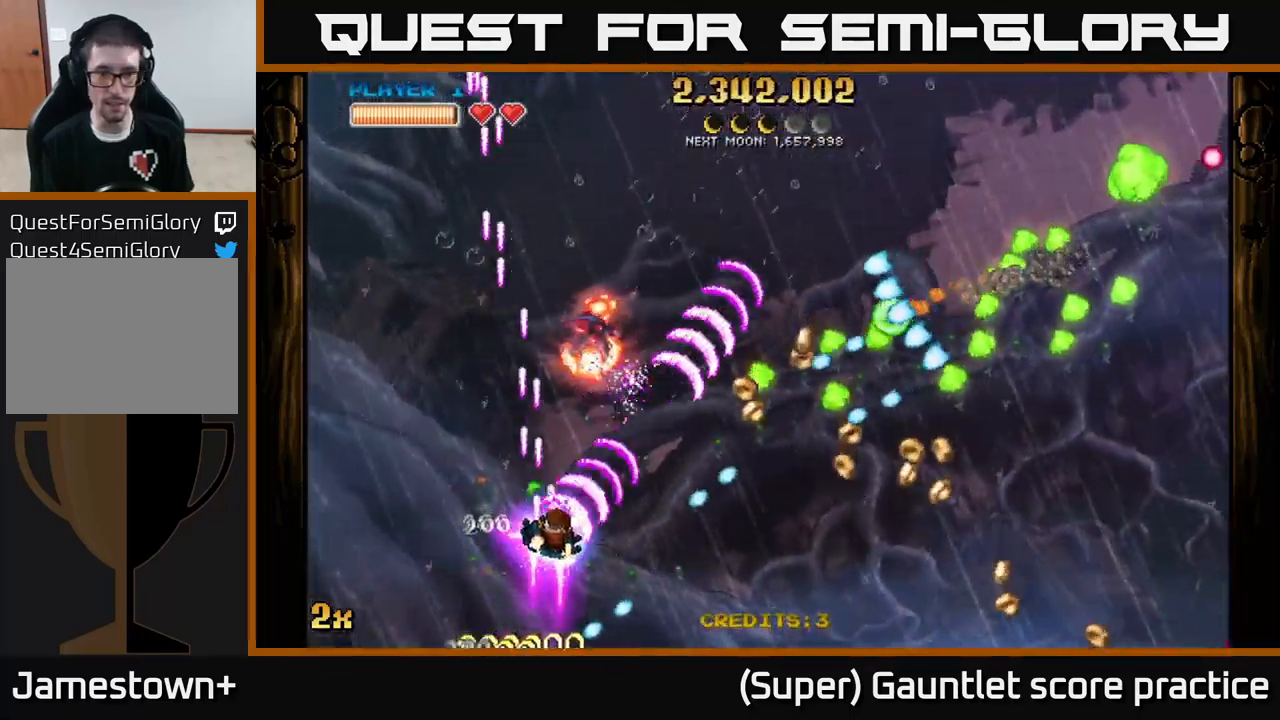
{"buttons": ["A"], "left_stick": "down-right", "events": [[150, "left_stick", "down"], [217, "left_stick", "left"], [350, "left_stick", "right"], [400, "left_stick", "down-right"]]}
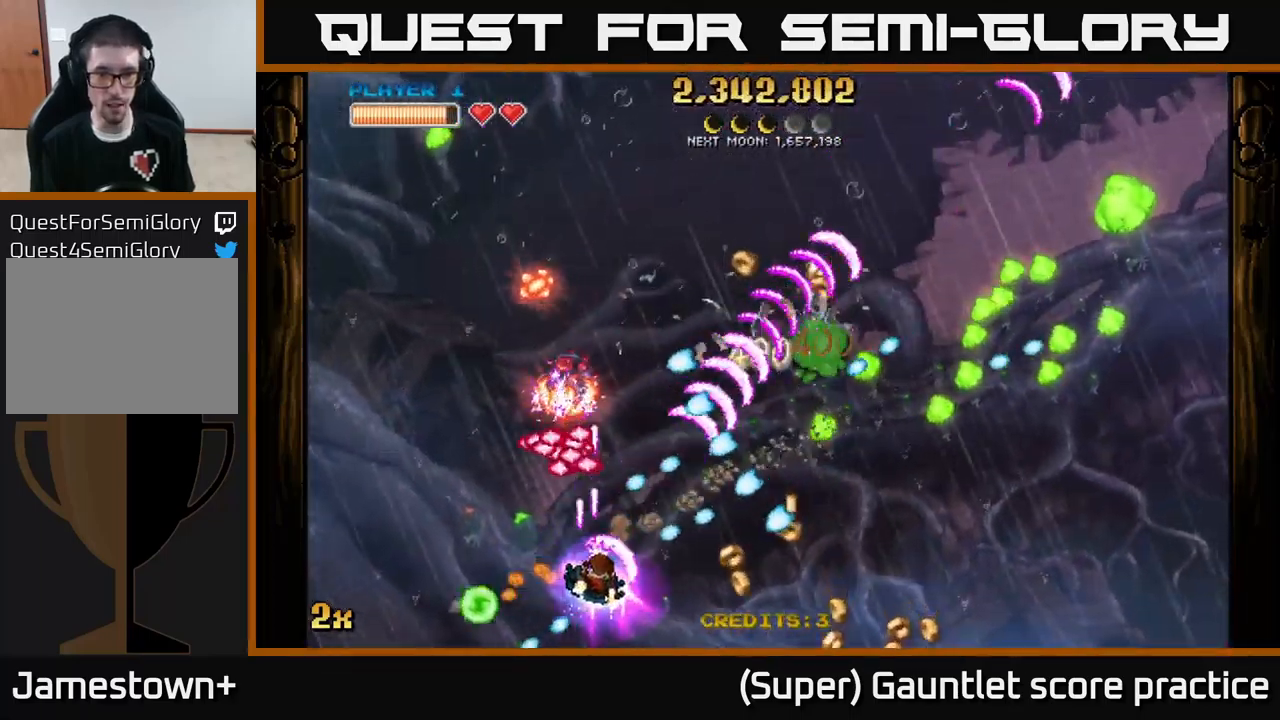
{"buttons": ["A"], "left_stick": "right", "events": [[300, "left_stick", "up-right"], [384, "left_stick", "up-left"], [434, "left_stick", "right"]]}
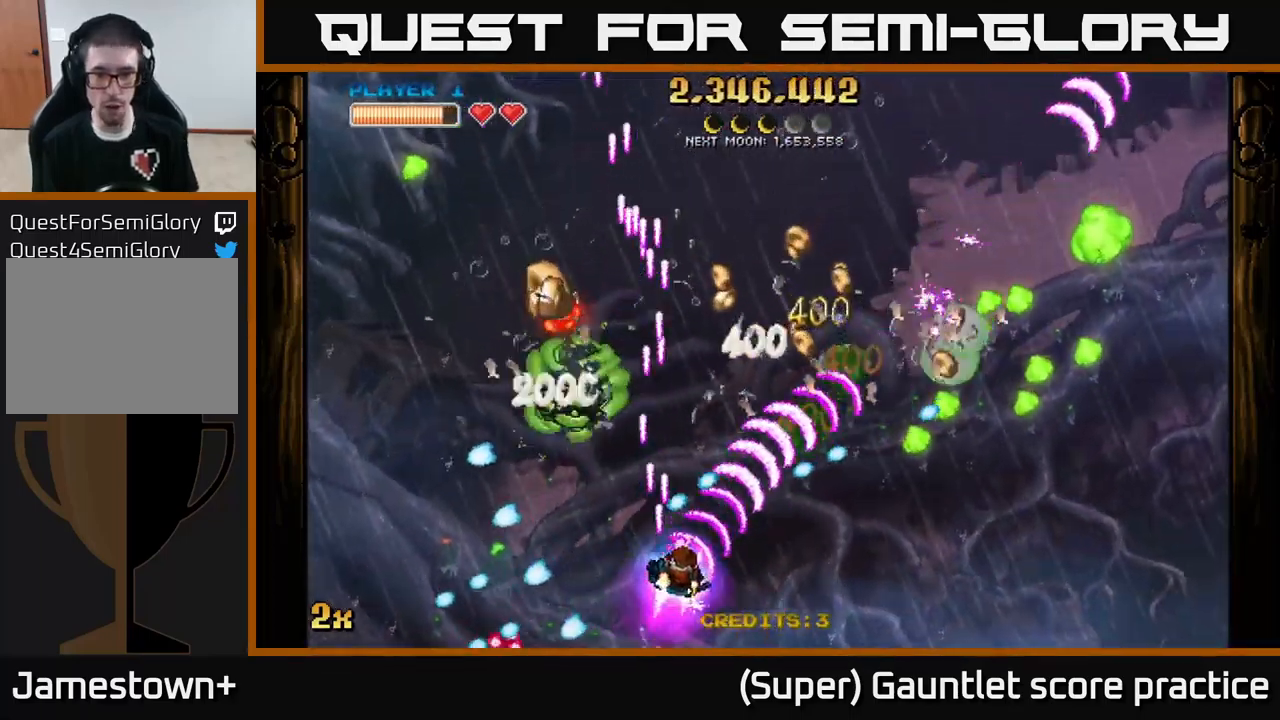
{"buttons": ["A"], "left_stick": "right", "events": []}
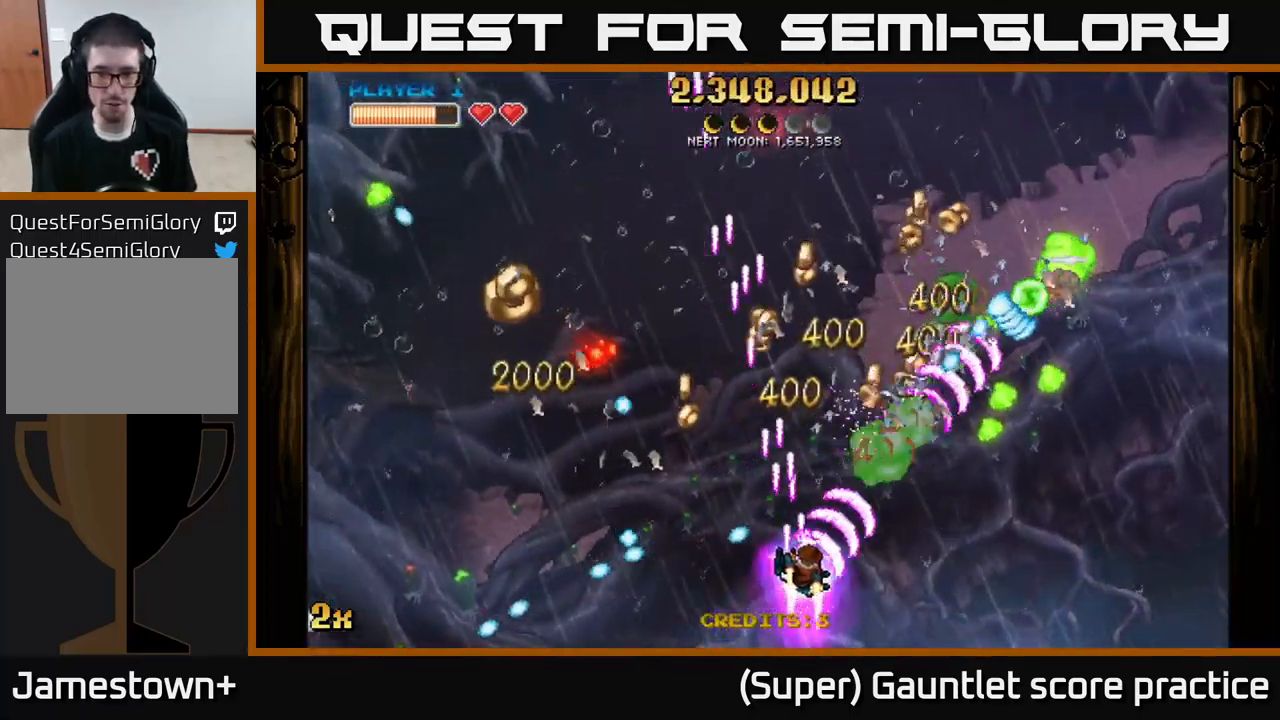
{"buttons": ["A"], "left_stick": "up-left", "events": [[150, "left_stick", "up-left"], [250, "left_stick", "left"], [450, "left_stick", "up-left"]]}
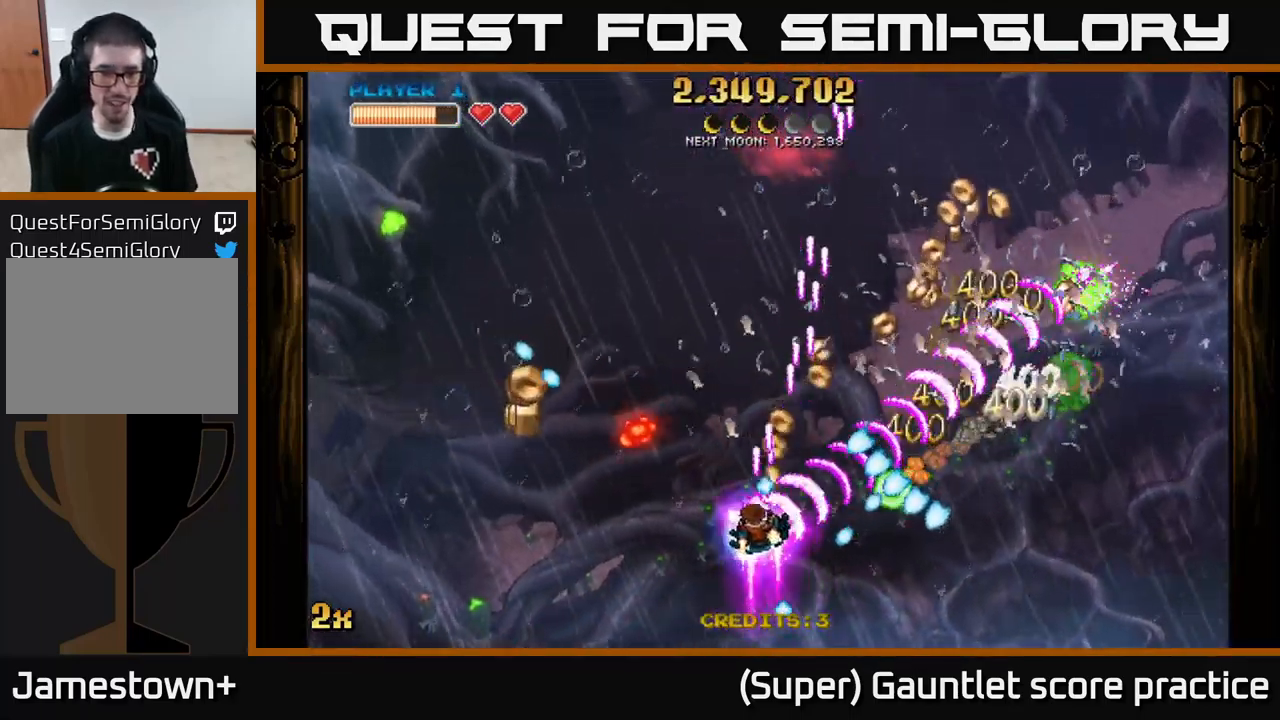
{"buttons": ["A"], "left_stick": "left", "events": [[50, "left_stick", "down-left"], [300, "left_stick", "left"]]}
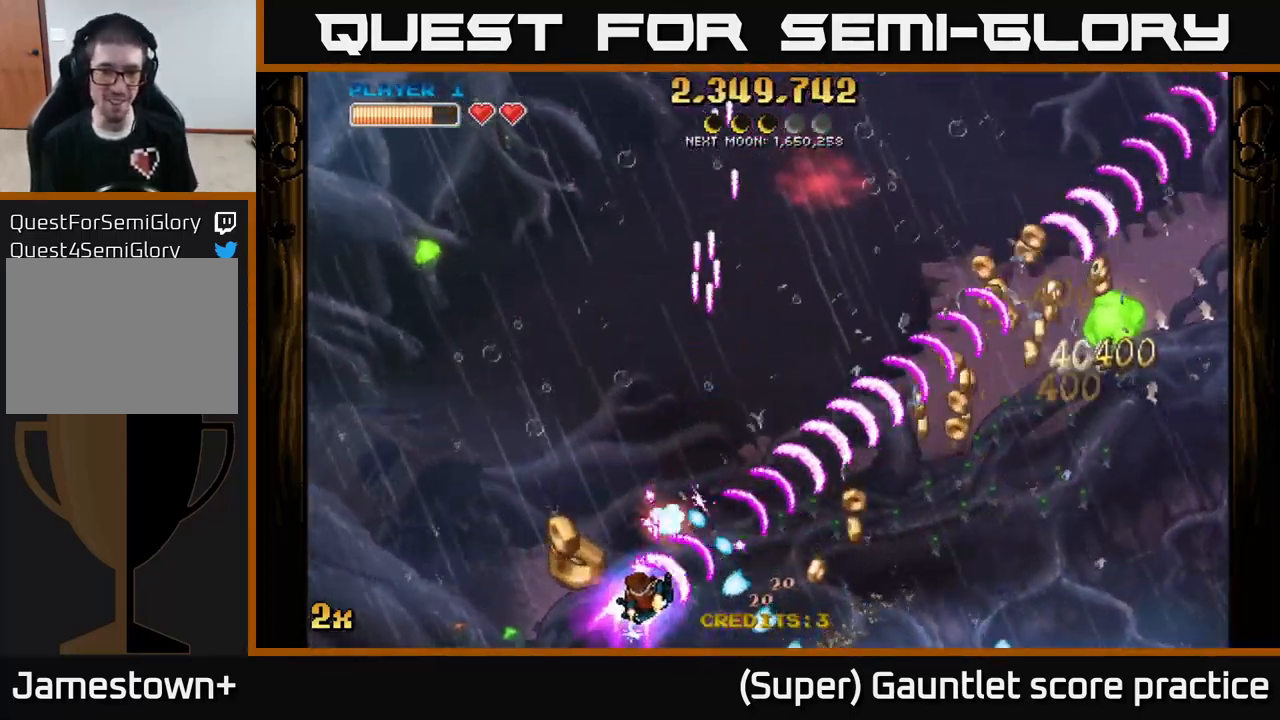
{"buttons": ["A"], "left_stick": "right", "events": [[84, "left_stick", "up-left"], [250, "left_stick", "up-right"], [284, "X", "down"], [300, "left_stick", "right"], [400, "X", "up"]]}
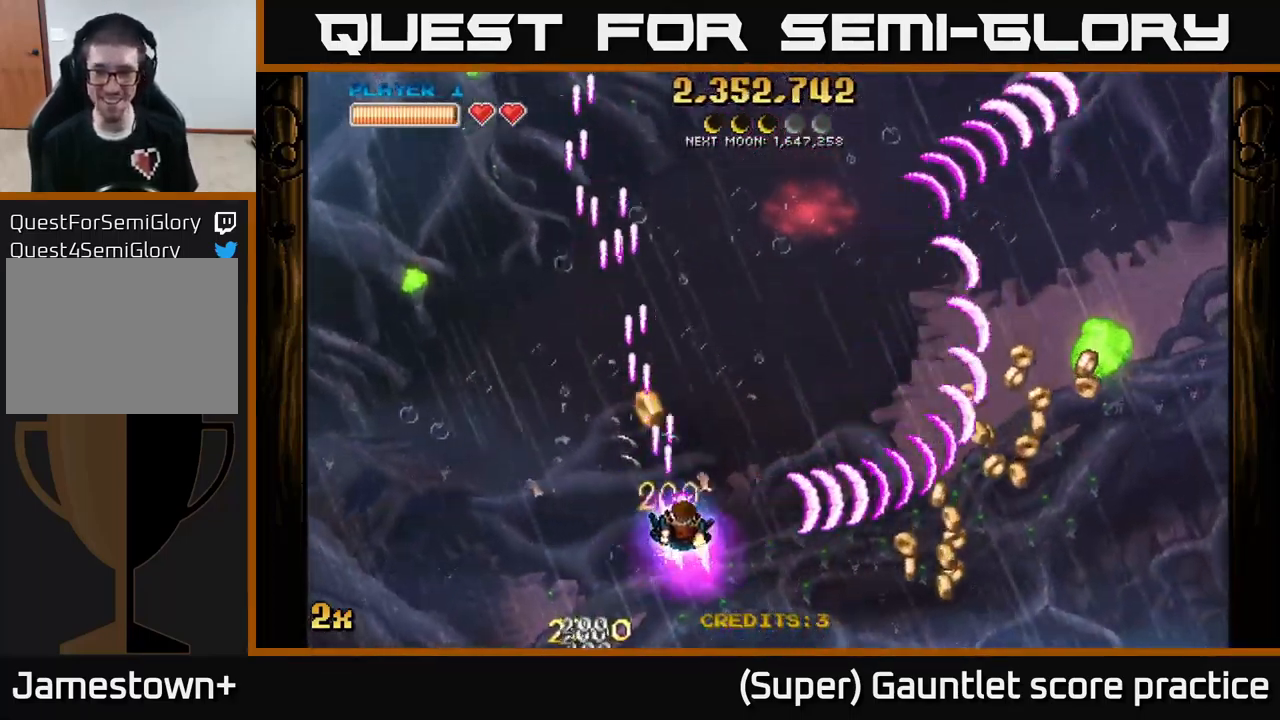
{"buttons": ["A"], "left_stick": "down-right", "events": [[100, "left_stick", "up-right"], [267, "left_stick", "right"], [384, "left_stick", "down-right"]]}
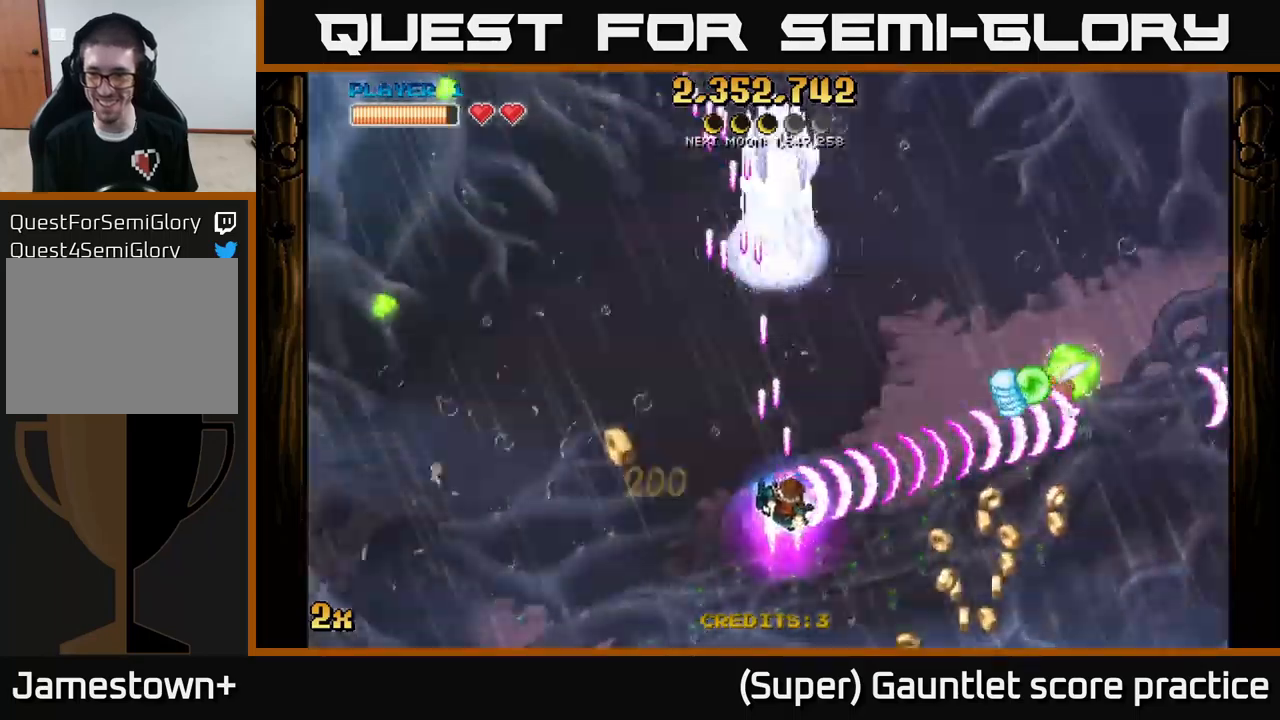
{"buttons": ["A", "X"], "left_stick": "up-right", "events": [[467, "X", "down"], [467, "left_stick", "up-right"]]}
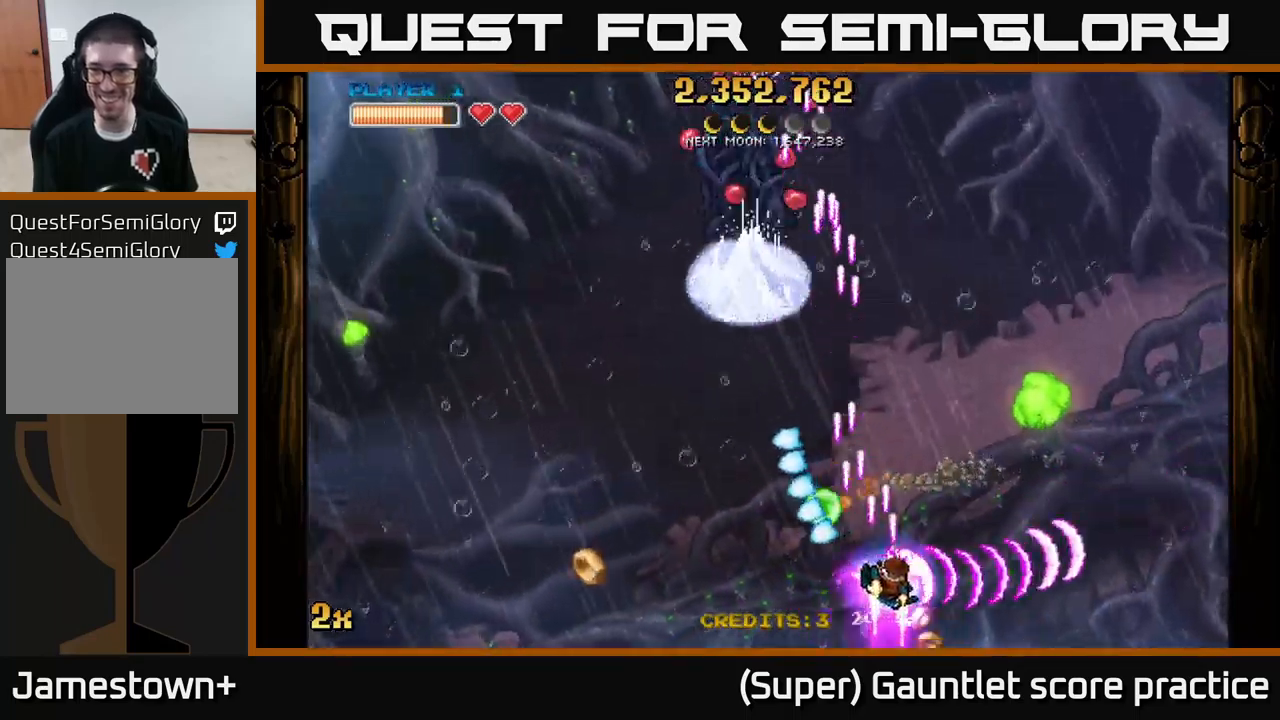
{"buttons": ["A"], "left_stick": "center", "events": [[100, "X", "up"], [133, "left_stick", "right"], [450, "left_stick", "center"]]}
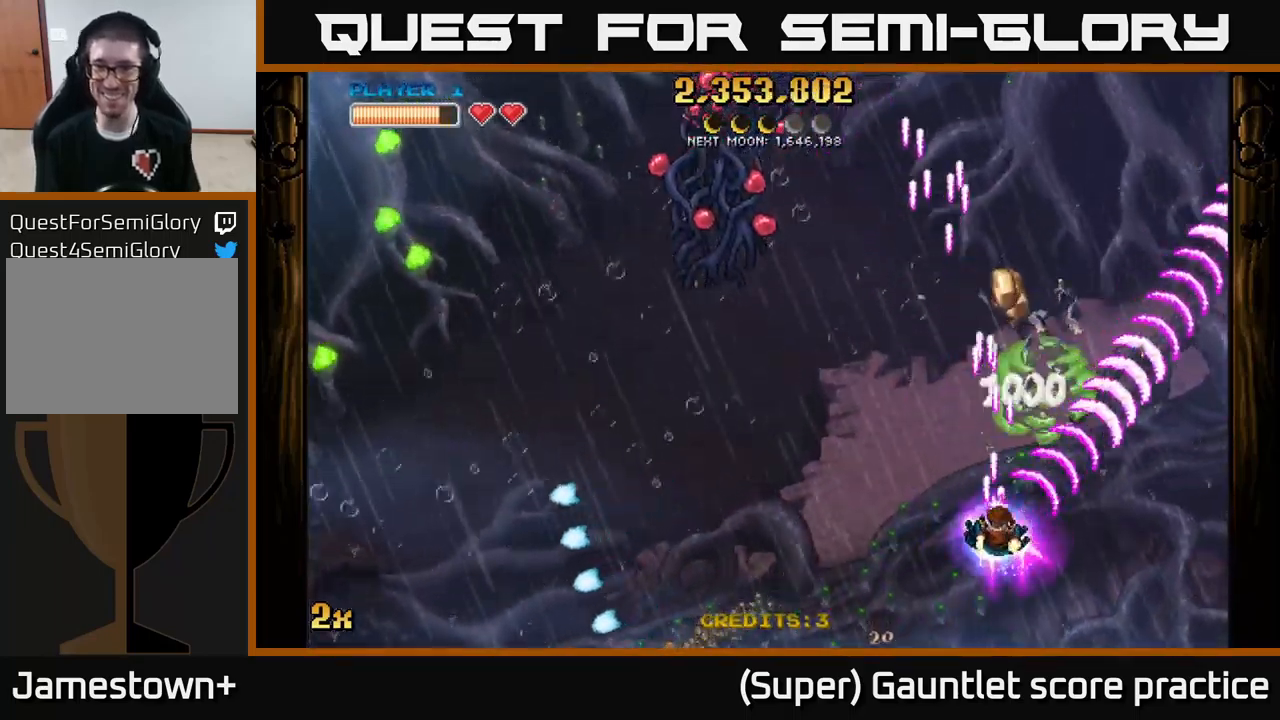
{"buttons": ["A"], "left_stick": "center", "events": [[67, "left_stick", "up-left"], [100, "X", "down"], [233, "X", "up"], [350, "left_stick", "up-right"], [467, "left_stick", "center"]]}